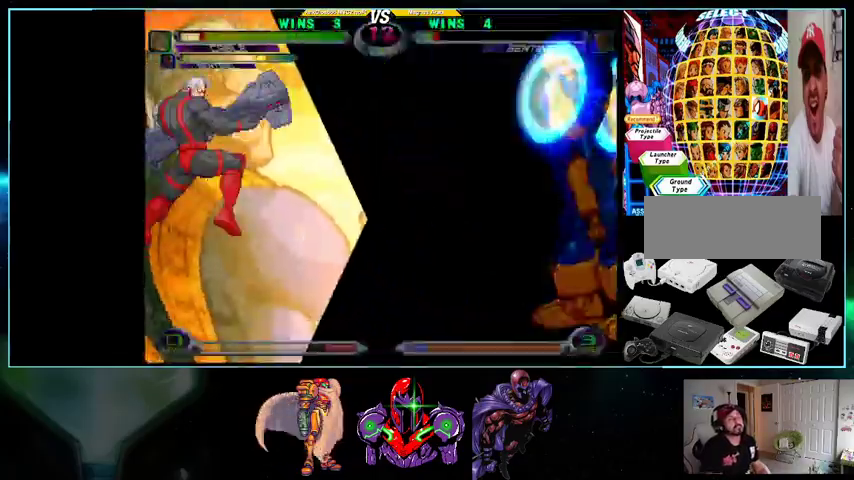
Gameplay with a controller (Nintendo layout); each line is a JSON object with the inputs held at the frame after it (dt_ms = milliseconds from this image to that frame). "events" lists button and stick changes between this image and that frame as [ms after this image, input, new state], when the widget could be followed in between. Not read: L3 R3.
{"dt_ms": 1000, "buttons": []}
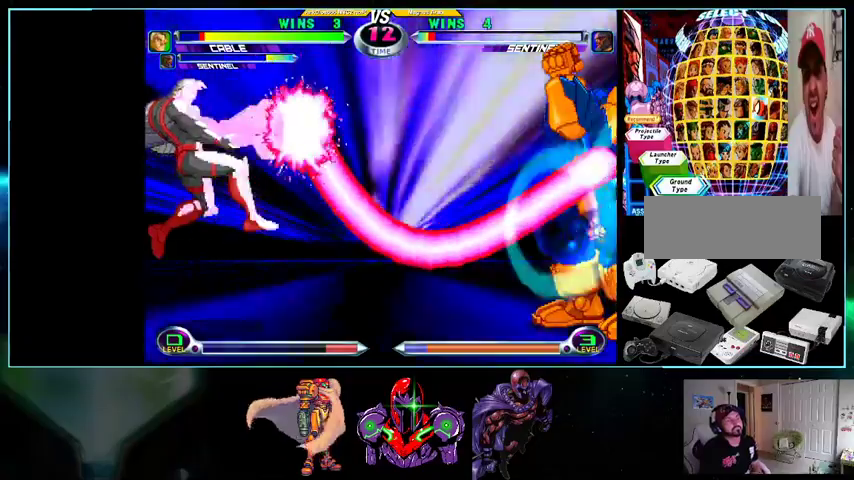
{"dt_ms": 500, "buttons": [], "events": []}
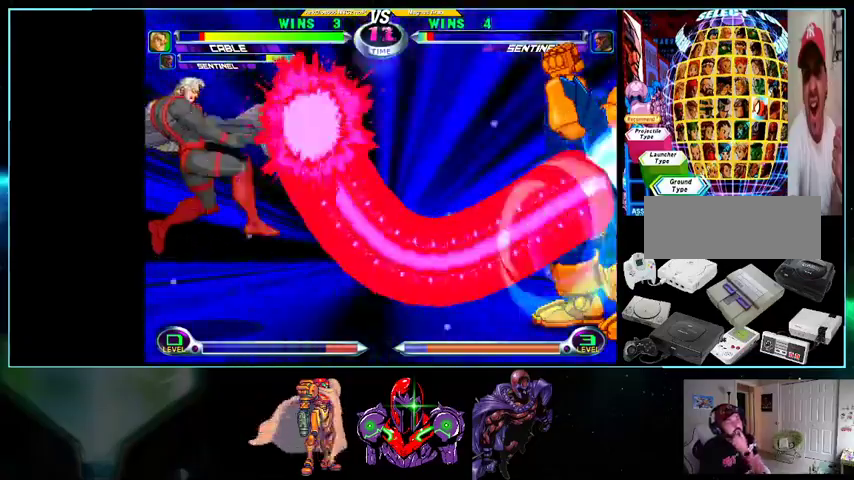
{"dt_ms": 500, "buttons": [], "events": []}
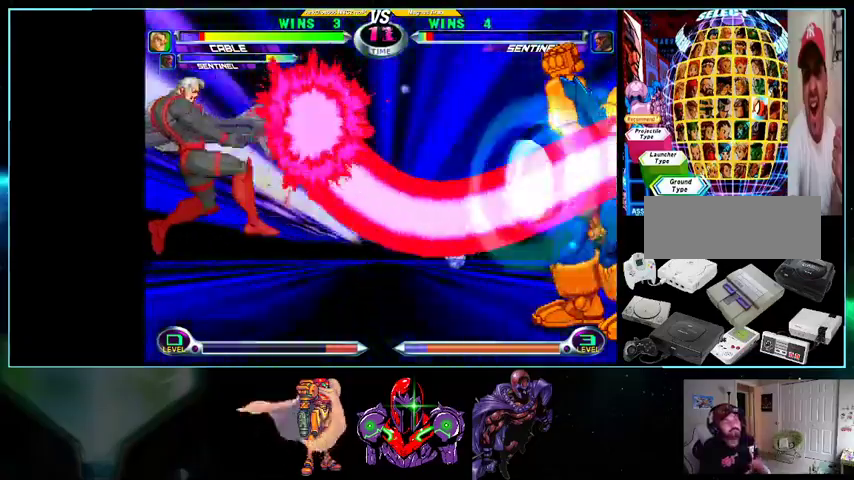
{"dt_ms": 500, "buttons": [], "events": []}
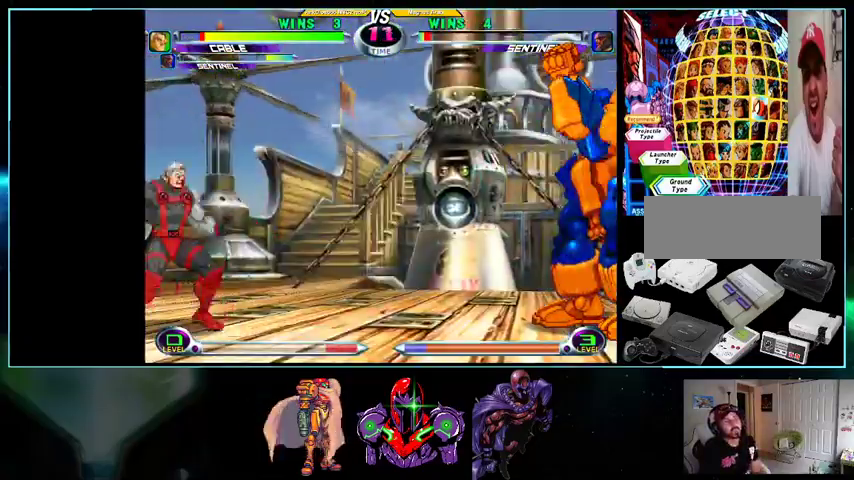
{"dt_ms": 500, "buttons": ["DPAD_RIGHT"], "events": [[100, "DPAD_DOWN", "down"], [200, "DPAD_DOWN", "up"], [200, "DPAD_LEFT", "down"], [200, "DPAD_UP", "down"], [300, "DPAD_LEFT", "up"], [333, "DPAD_RIGHT", "down"], [333, "DPAD_UP", "up"]]}
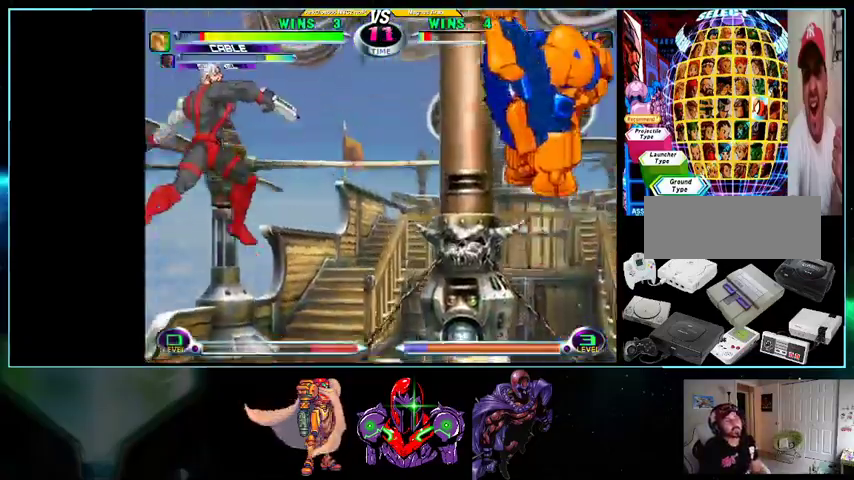
{"dt_ms": 500, "buttons": ["DPAD_UP", "DPAD_LEFT"], "events": [[267, "DPAD_RIGHT", "up"], [300, "DPAD_LEFT", "down"], [300, "DPAD_UP", "down"], [433, "DPAD_LEFT", "up"], [433, "DPAD_UP", "up"], [500, "DPAD_LEFT", "down"], [500, "DPAD_UP", "down"]]}
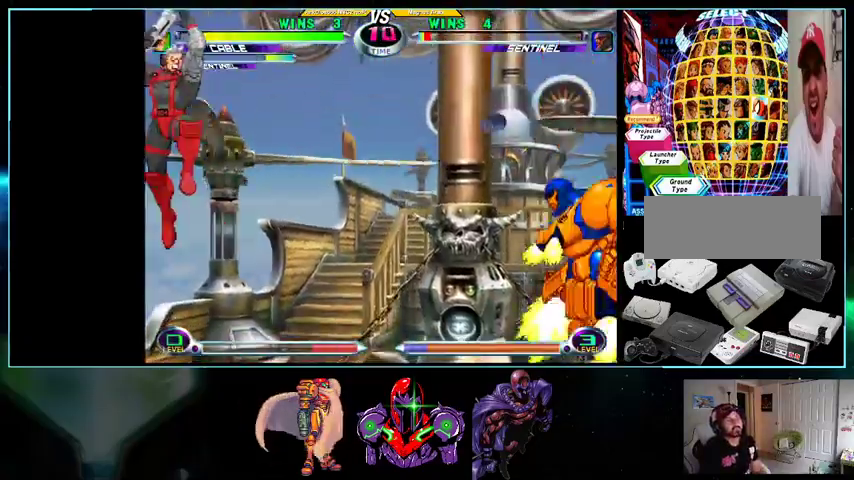
{"dt_ms": 500, "buttons": ["DPAD_LEFT"], "events": [[33, "DPAD_UP", "up"], [100, "DPAD_LEFT", "up"], [100, "DPAD_RIGHT", "down"], [133, "A", "down"], [133, "B", "down"], [200, "A", "up"], [200, "B", "up"], [200, "DPAD_RIGHT", "up"], [267, "DPAD_LEFT", "down"]]}
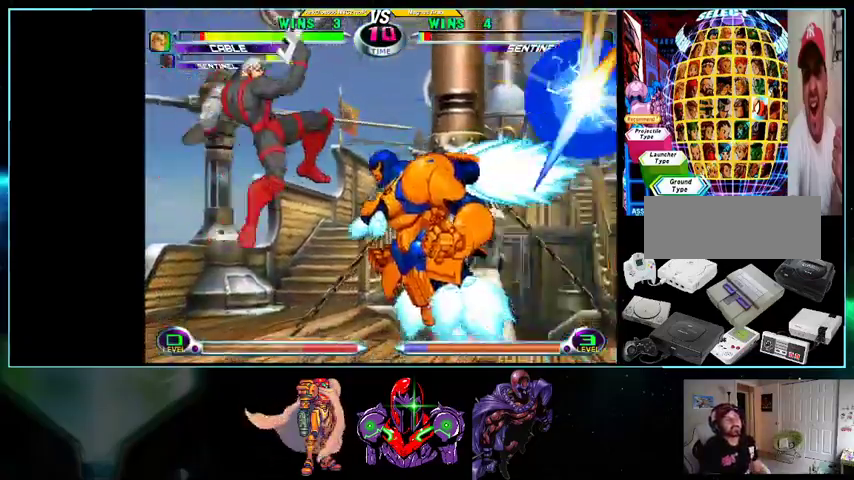
{"dt_ms": 500, "buttons": ["DPAD_RIGHT"], "events": [[267, "DPAD_DOWN", "down"], [367, "DPAD_LEFT", "up"], [400, "DPAD_RIGHT", "down"], [433, "DPAD_DOWN", "up"]]}
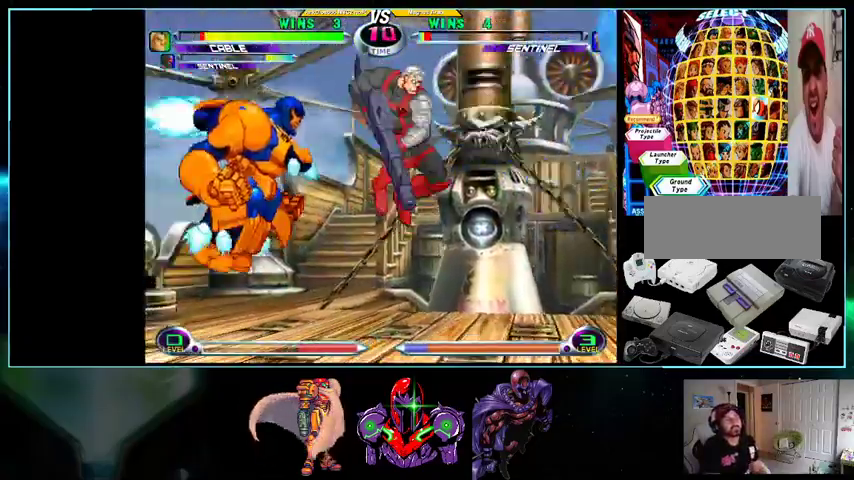
{"dt_ms": 500, "buttons": ["DPAD_DOWN", "DPAD_LEFT"], "events": [[33, "DPAD_DOWN", "down"], [100, "DPAD_LEFT", "down"], [167, "A", "down"], [167, "B", "down"], [167, "DPAD_DOWN", "up"], [233, "A", "up"], [233, "B", "up"], [233, "DPAD_LEFT", "up"], [333, "DPAD_LEFT", "down"], [367, "DPAD_DOWN", "down"], [367, "DPAD_RIGHT", "up"], [433, "Y", "down"], [500, "Y", "up"]]}
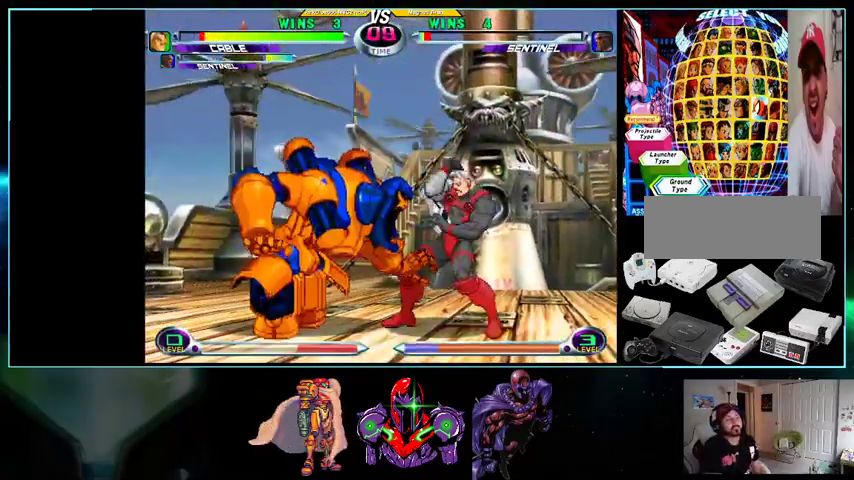
{"dt_ms": 500, "buttons": [], "events": [[33, "DPAD_LEFT", "up"], [100, "DPAD_DOWN", "up"], [100, "DPAD_RIGHT", "down"], [200, "DPAD_RIGHT", "up"], [267, "DPAD_LEFT", "down"], [333, "DPAD_DOWN", "down"], [367, "DPAD_LEFT", "up"], [400, "DPAD_DOWN", "up"], [400, "DPAD_RIGHT", "down"], [500, "DPAD_RIGHT", "up"]]}
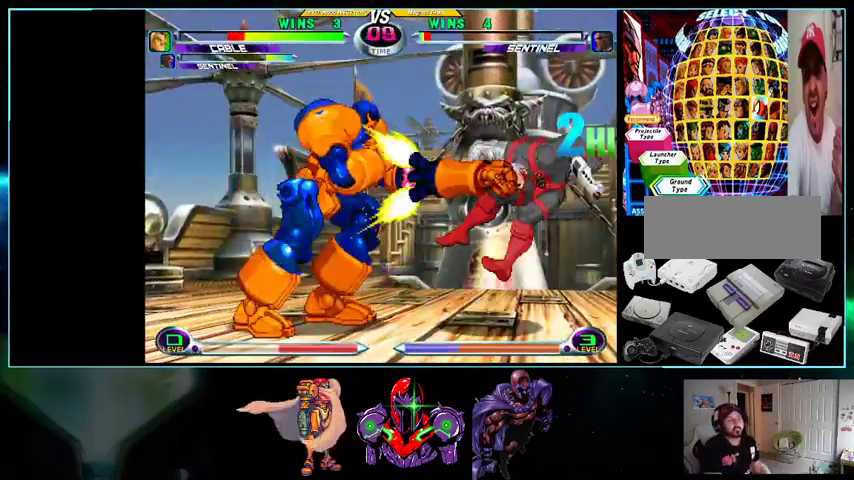
{"dt_ms": 500, "buttons": [], "events": []}
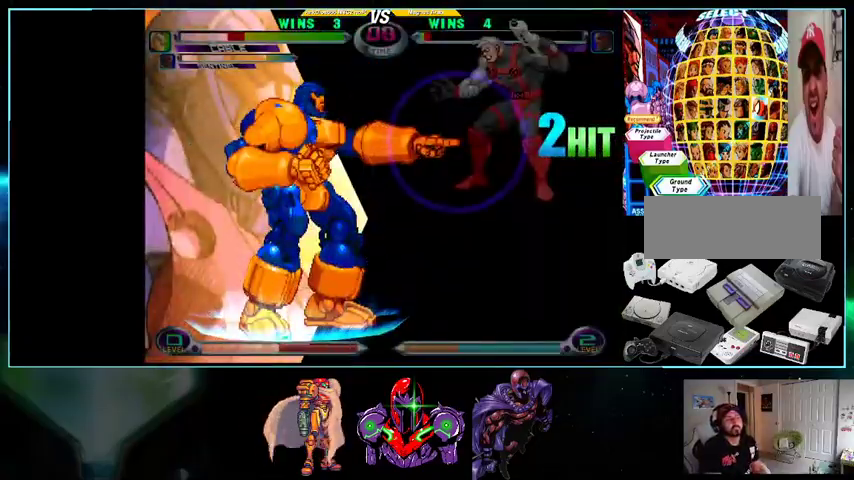
{"dt_ms": 500, "buttons": [], "events": [[200, "X", "down"], [200, "Y", "down"], [233, "X", "up"], [233, "Y", "up"]]}
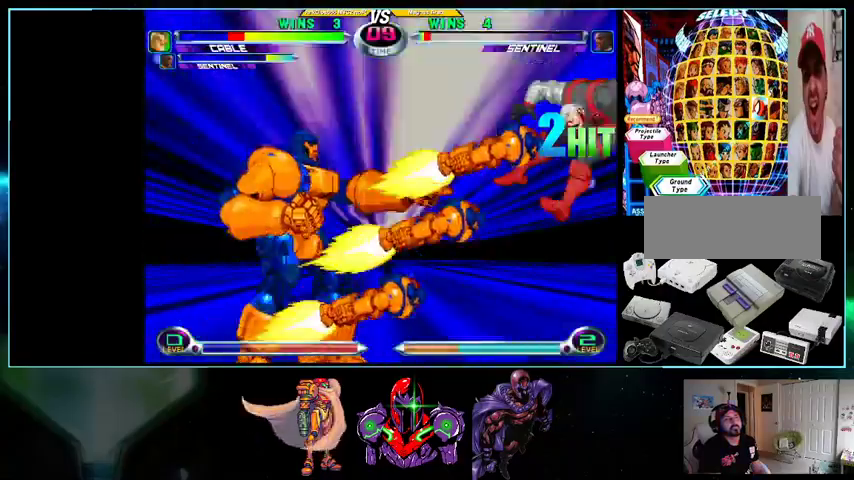
{"dt_ms": 500, "buttons": [], "events": []}
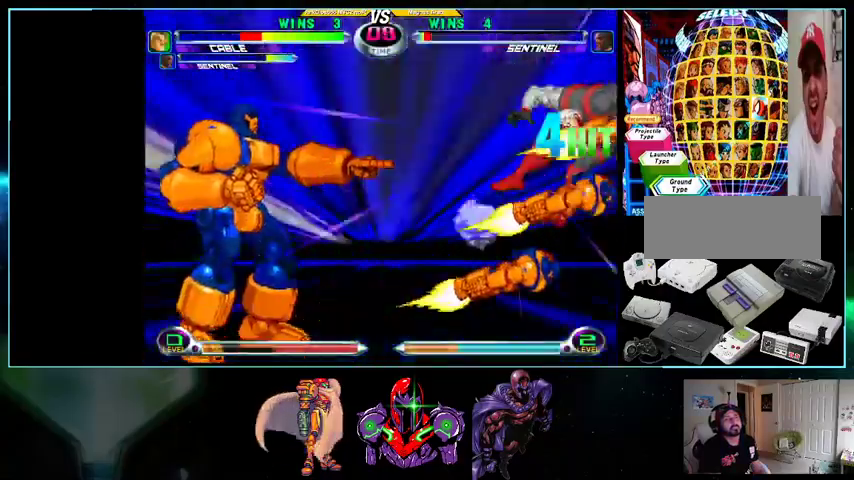
{"dt_ms": 500, "buttons": ["Y"], "events": [[367, "X", "down"], [367, "Y", "down"], [400, "X", "up"], [400, "Y", "up"], [500, "Y", "down"]]}
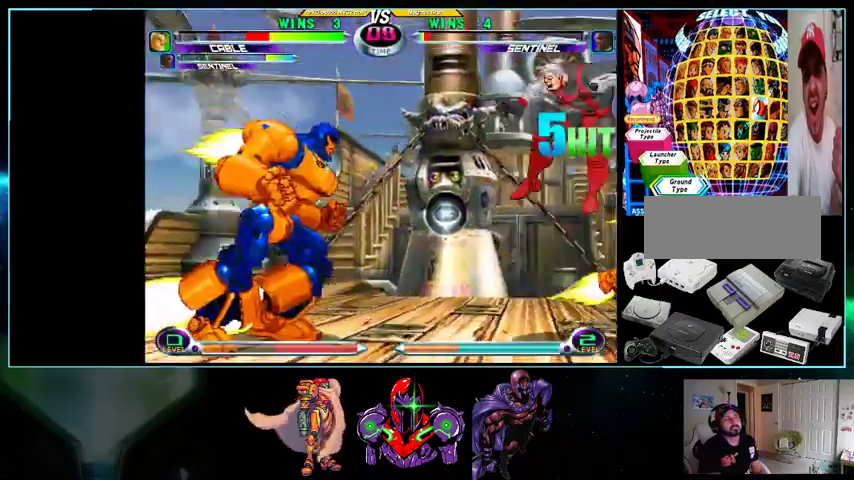
{"dt_ms": 500, "buttons": ["DPAD_DOWN", "DPAD_LEFT"]}
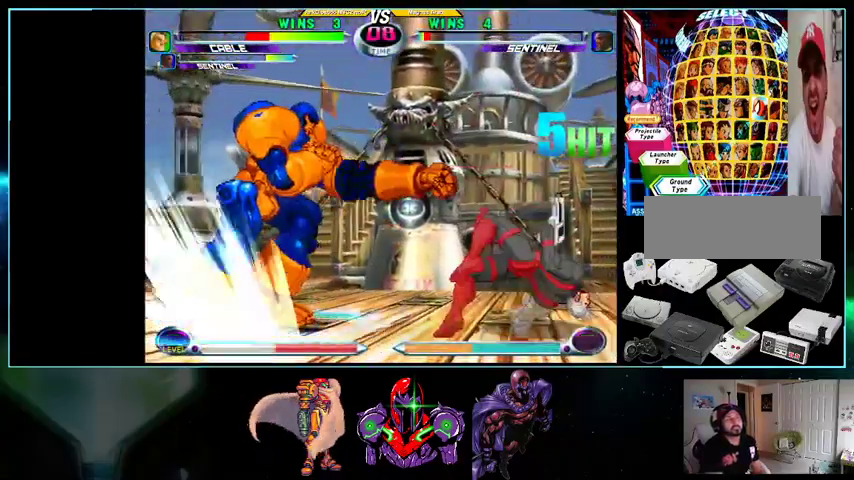
{"dt_ms": 500, "buttons": [], "events": [[33, "DPAD_LEFT", "up"], [100, "DPAD_DOWN", "up"], [100, "DPAD_RIGHT", "down"], [200, "A", "down"], [200, "B", "down"], [200, "DPAD_RIGHT", "up"], [233, "A", "up"], [233, "B", "up"]]}
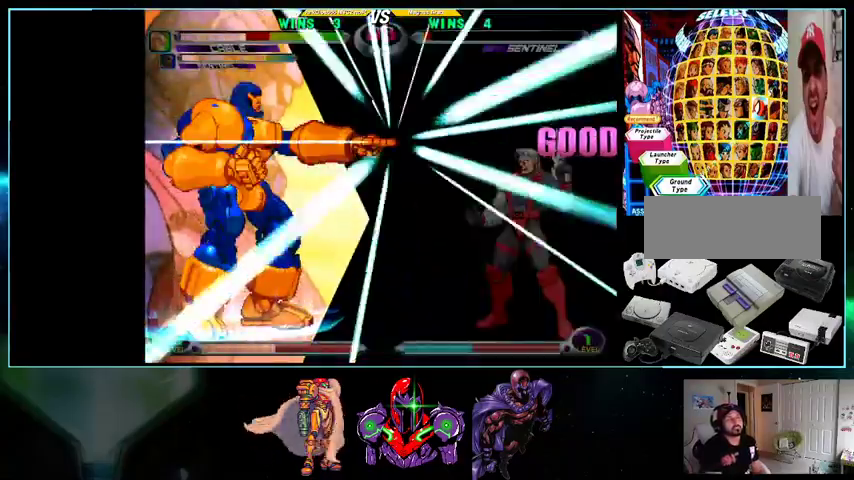
{"dt_ms": 500, "buttons": [], "events": []}
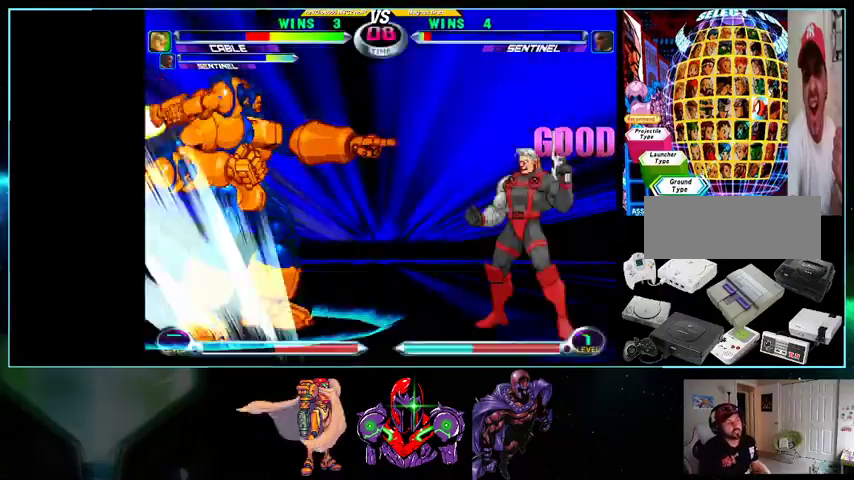
{"dt_ms": 500, "buttons": [], "events": []}
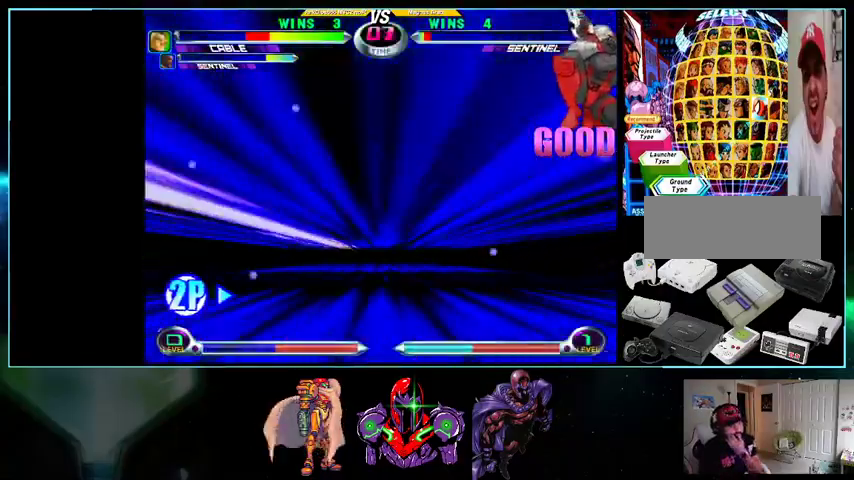
{"dt_ms": 500, "buttons": [], "events": []}
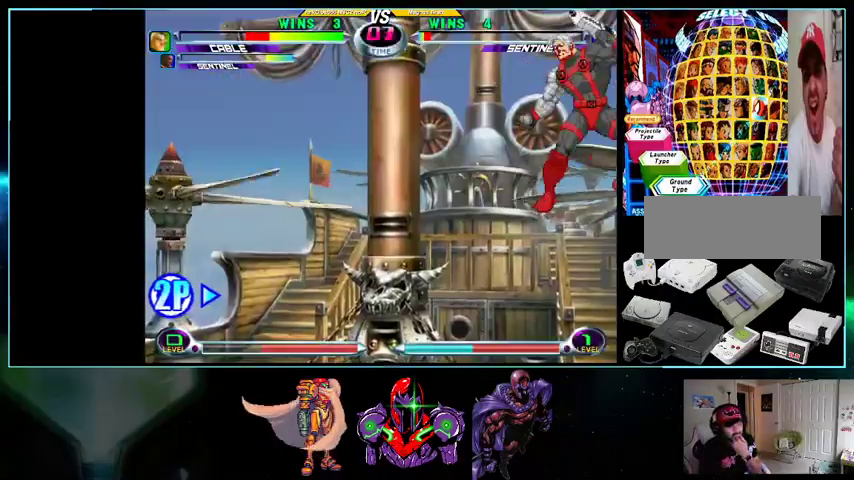
{"dt_ms": 500, "buttons": ["DPAD_UP"], "events": [[433, "DPAD_DOWN", "down"], [500, "DPAD_DOWN", "up"], [500, "DPAD_UP", "down"]]}
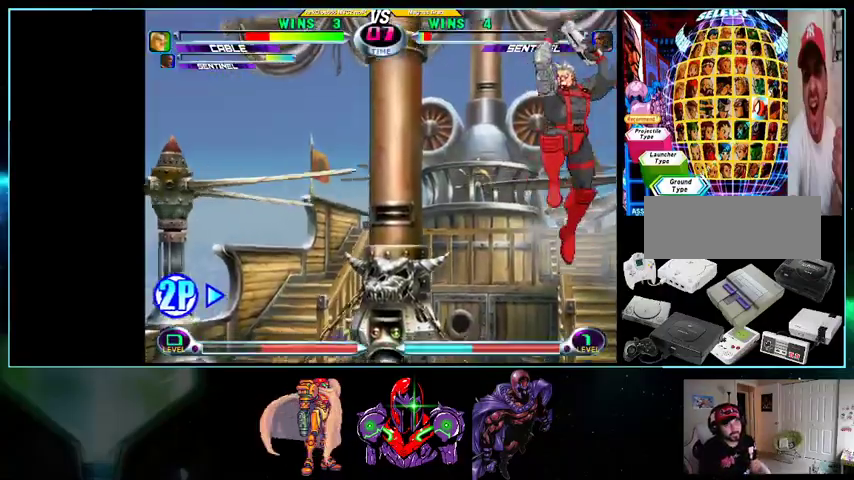
{"dt_ms": 500, "buttons": ["DPAD_RIGHT"]}
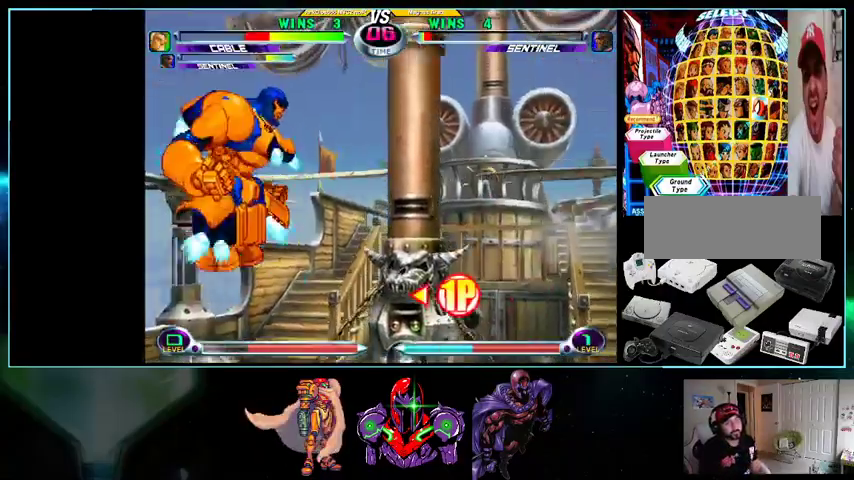
{"dt_ms": 500, "buttons": ["DPAD_LEFT"], "events": [[100, "B", "down"], [100, "DPAD_DOWN", "down"], [133, "DPAD_RIGHT", "up"], [167, "B", "up"], [200, "DPAD_LEFT", "down"], [233, "DPAD_DOWN", "up"], [300, "A", "down"], [300, "B", "down"], [367, "A", "up"], [367, "B", "up"]]}
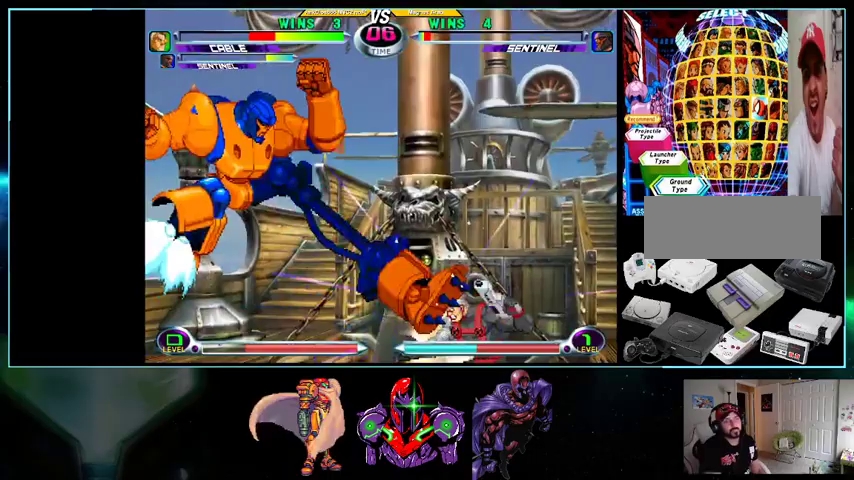
{"dt_ms": 500, "buttons": ["DPAD_LEFT"], "events": [[33, "B", "down"], [100, "B", "up"], [333, "DPAD_LEFT", "up"], [400, "DPAD_DOWN", "down"], [400, "DPAD_RIGHT", "down"], [433, "DPAD_RIGHT", "up"], [500, "DPAD_DOWN", "up"], [500, "DPAD_LEFT", "down"]]}
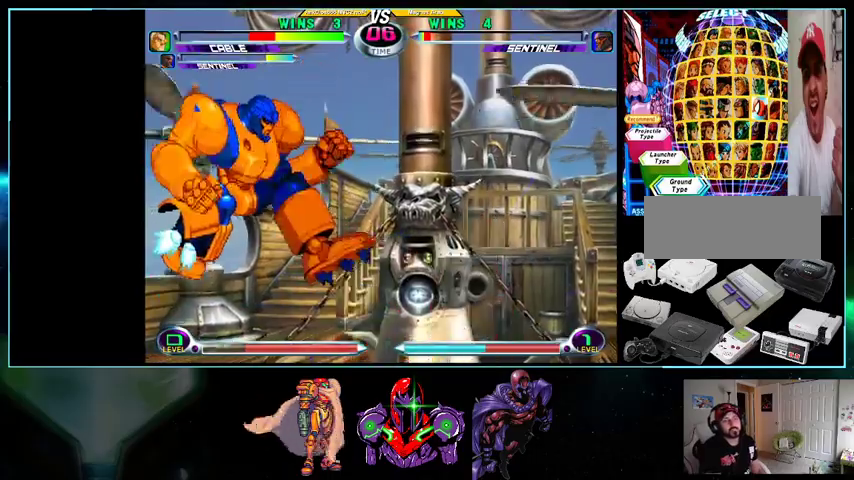
{"dt_ms": 500, "buttons": ["DPAD_DOWN", "DPAD_RIGHT"], "events": [[33, "A", "down"], [33, "B", "down"], [33, "DPAD_LEFT", "up"], [100, "A", "up"], [100, "B", "up"], [200, "A", "down"], [233, "A", "up"], [433, "DPAD_DOWN", "down"], [500, "DPAD_RIGHT", "down"]]}
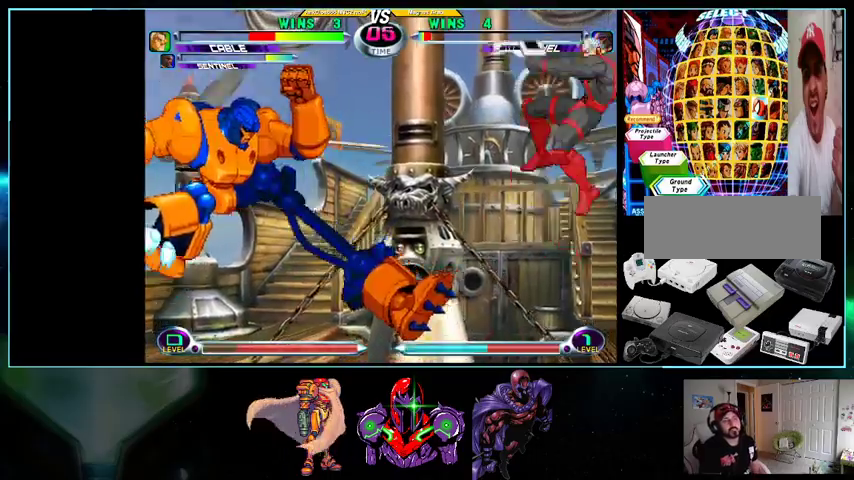
{"dt_ms": 500, "buttons": ["DPAD_DOWN", "DPAD_RIGHT"], "events": [[100, "DPAD_DOWN", "up"], [100, "DPAD_UP", "down"], [367, "DPAD_UP", "up"], [433, "DPAD_DOWN", "down"]]}
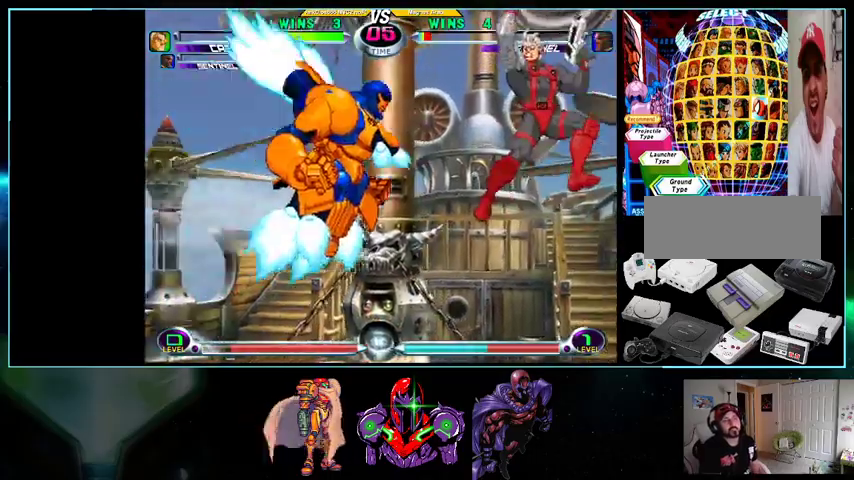
{"dt_ms": 500, "buttons": ["DPAD_UP", "DPAD_LEFT"], "events": [[267, "DPAD_DOWN", "up"], [333, "DPAD_UP", "down"], [367, "DPAD_RIGHT", "up"], [433, "DPAD_LEFT", "down"]]}
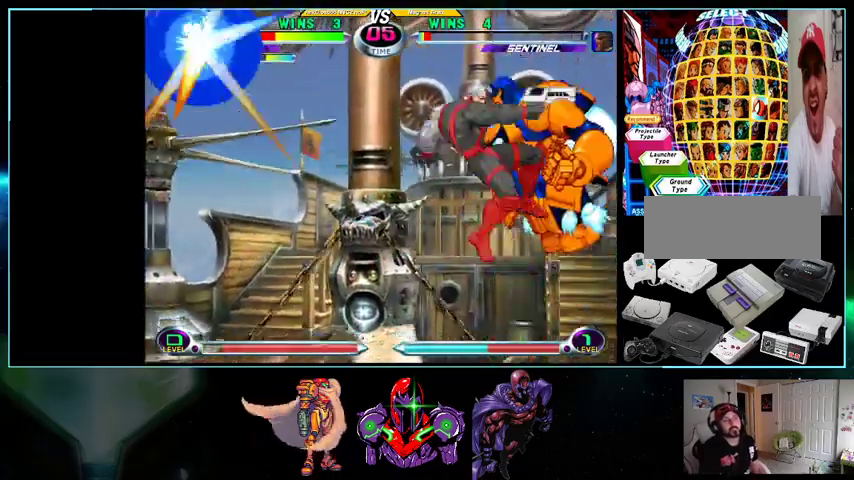
{"dt_ms": 500, "buttons": ["DPAD_LEFT"], "events": [[367, "B", "down"], [367, "DPAD_LEFT", "up"], [367, "DPAD_UP", "up"], [400, "DPAD_RIGHT", "down"], [433, "B", "up"], [433, "DPAD_DOWN", "down"], [433, "DPAD_RIGHT", "up"], [500, "DPAD_DOWN", "up"], [500, "DPAD_LEFT", "down"]]}
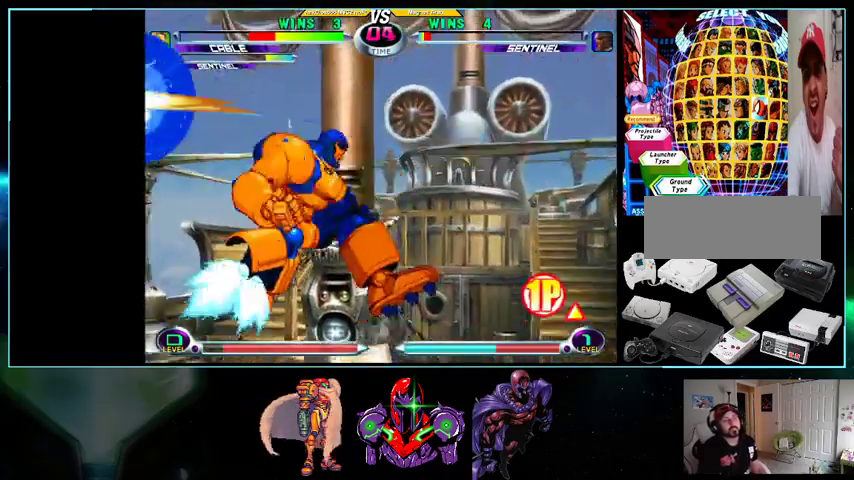
{"dt_ms": 500, "buttons": [], "events": [[100, "A", "down"], [100, "B", "down"], [100, "DPAD_LEFT", "up"], [133, "A", "up"], [133, "B", "up"], [333, "A", "down"], [433, "A", "up"]]}
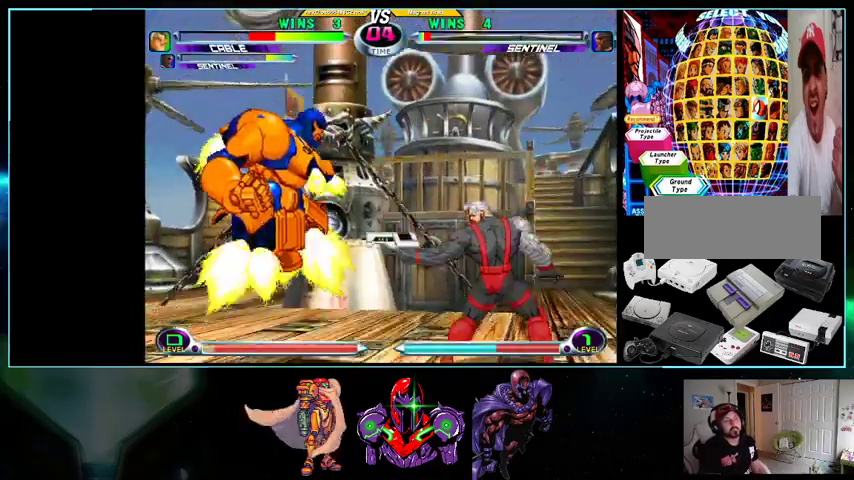
{"dt_ms": 500, "buttons": ["DPAD_DOWN", "DPAD_LEFT"]}